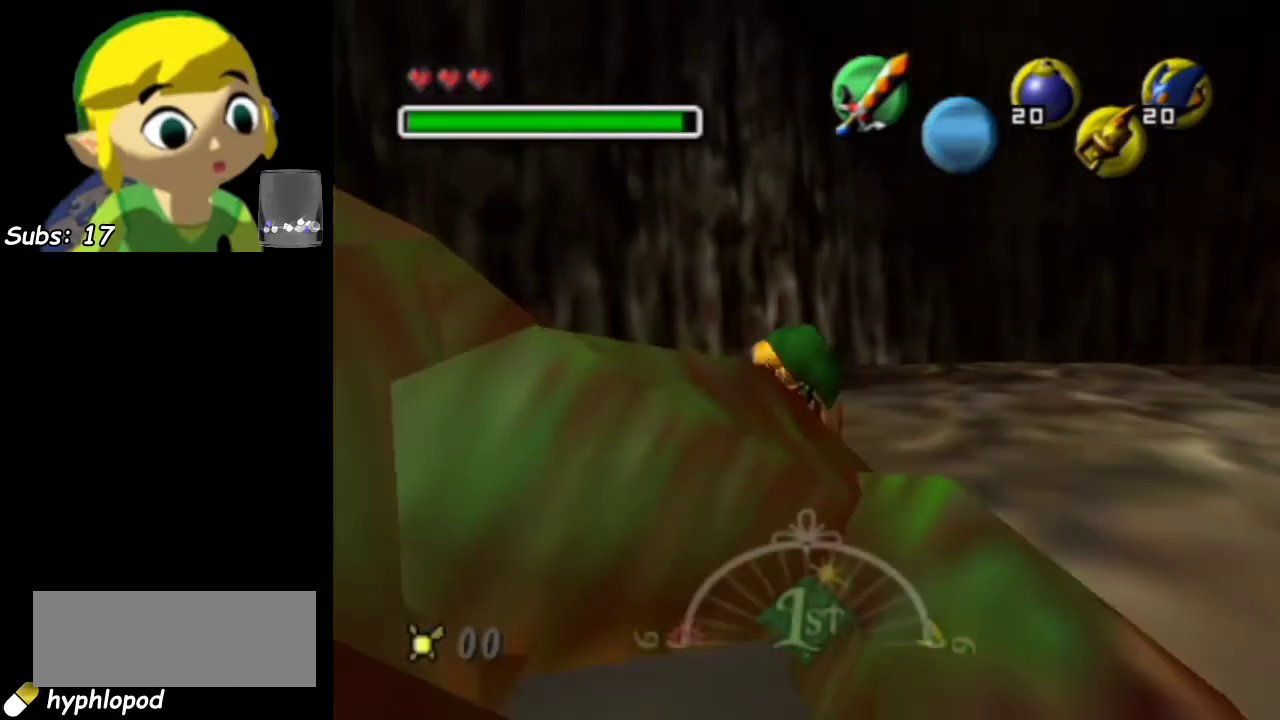
Gameplay with a controller; each line is a JSON object with the inputs held at the frame after it (dt_ms = milliseconds from this image to that frame). "events" lists button and stick changes between this image and that frame as [ms after this image, input, new state], when the widget could be followed in between. This overlay highlights the sticks when they move; stick clicks (L3) are not distinguishable. Not read: L3 R3 right_stick.
{"dt_ms": 300, "buttons": ["L1"], "left_stick": "down", "events": [[183, "L1", "down"]]}
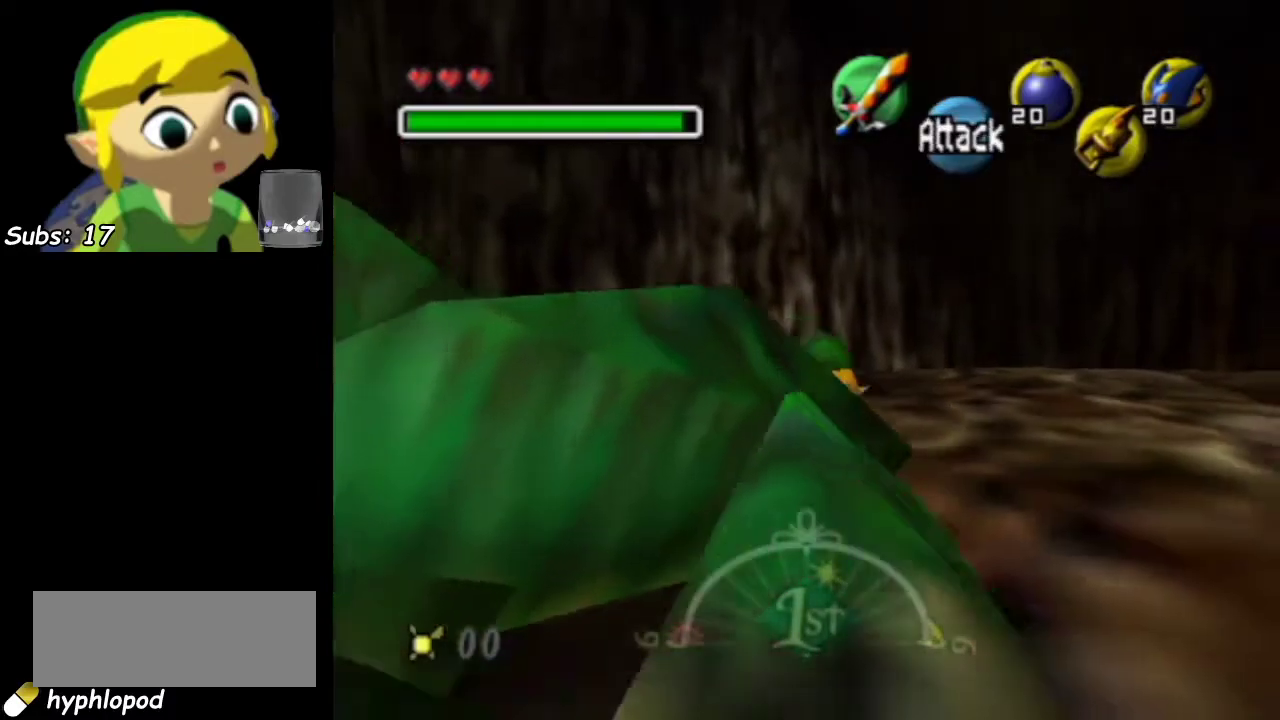
{"dt_ms": 500, "buttons": [], "left_stick": "up", "events": [[33, "L1", "up"], [33, "left_stick", "center"], [350, "left_stick", "up"]]}
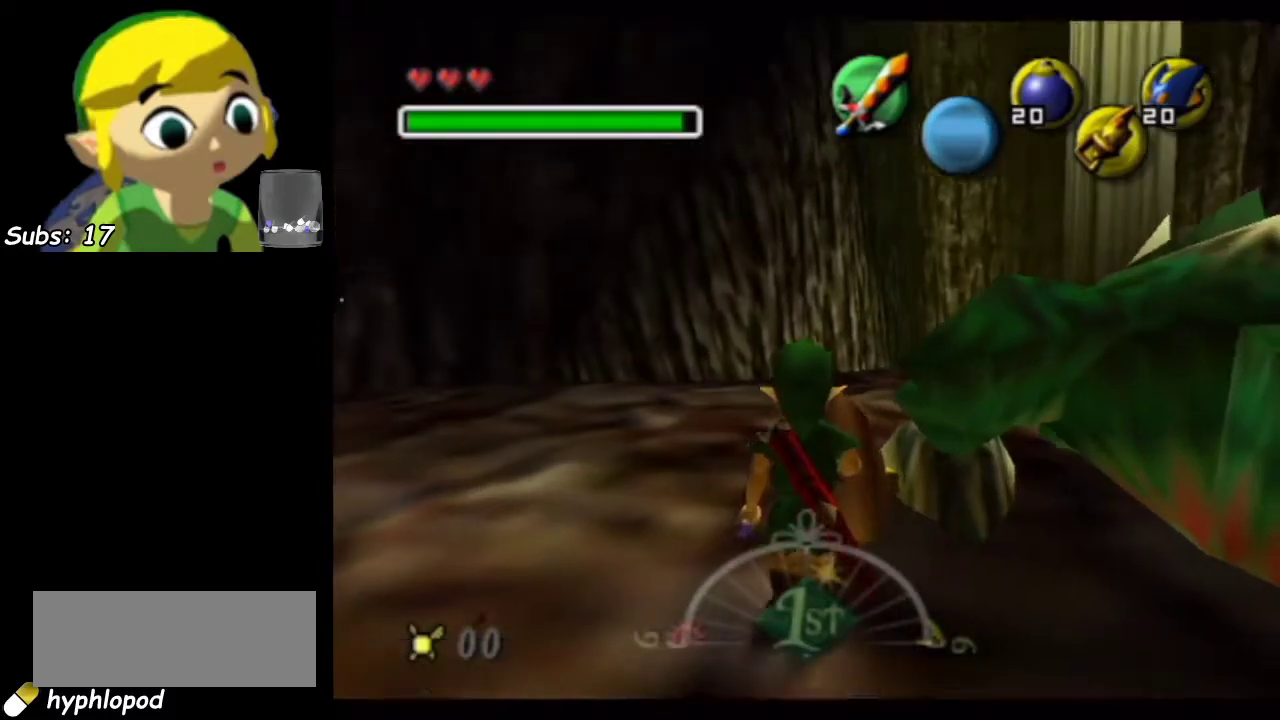
{"dt_ms": 700, "buttons": [], "left_stick": "up-right", "events": [[100, "left_stick", "up-right"], [600, "left_stick", "up"], [683, "left_stick", "up-right"]]}
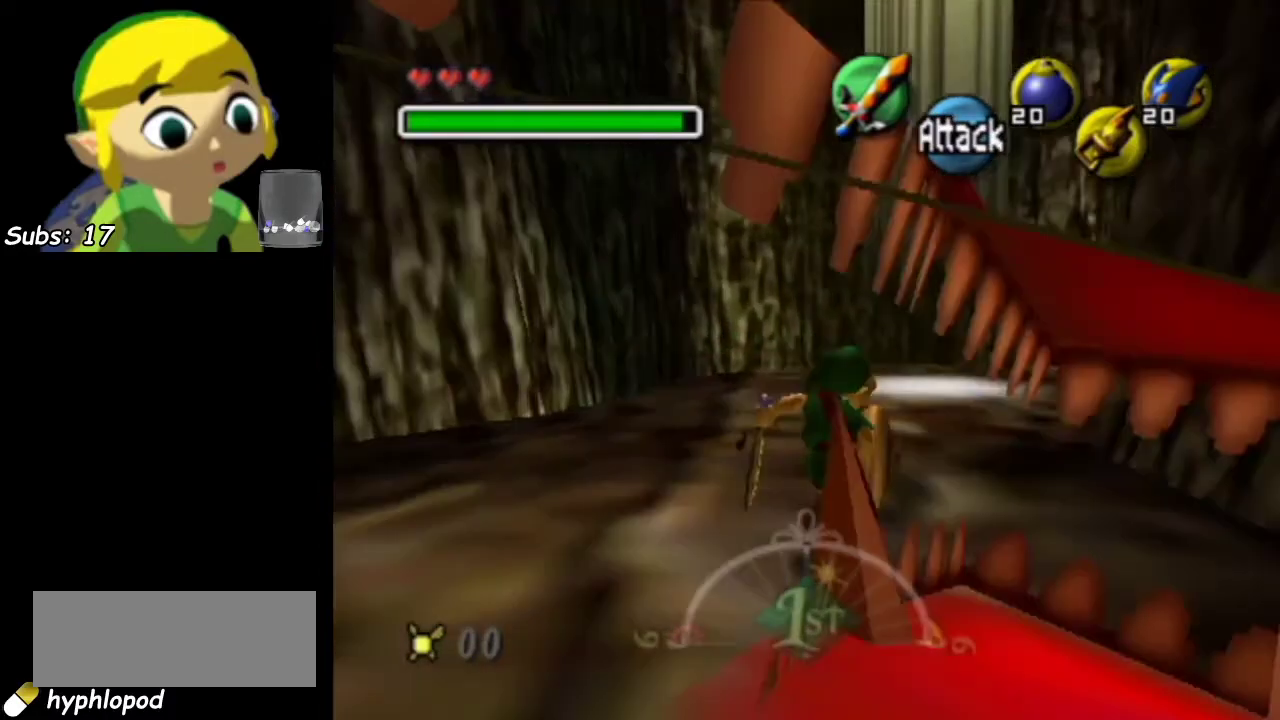
{"dt_ms": 400, "buttons": [], "left_stick": "center", "events": [[150, "left_stick", "up"], [300, "left_stick", "center"]]}
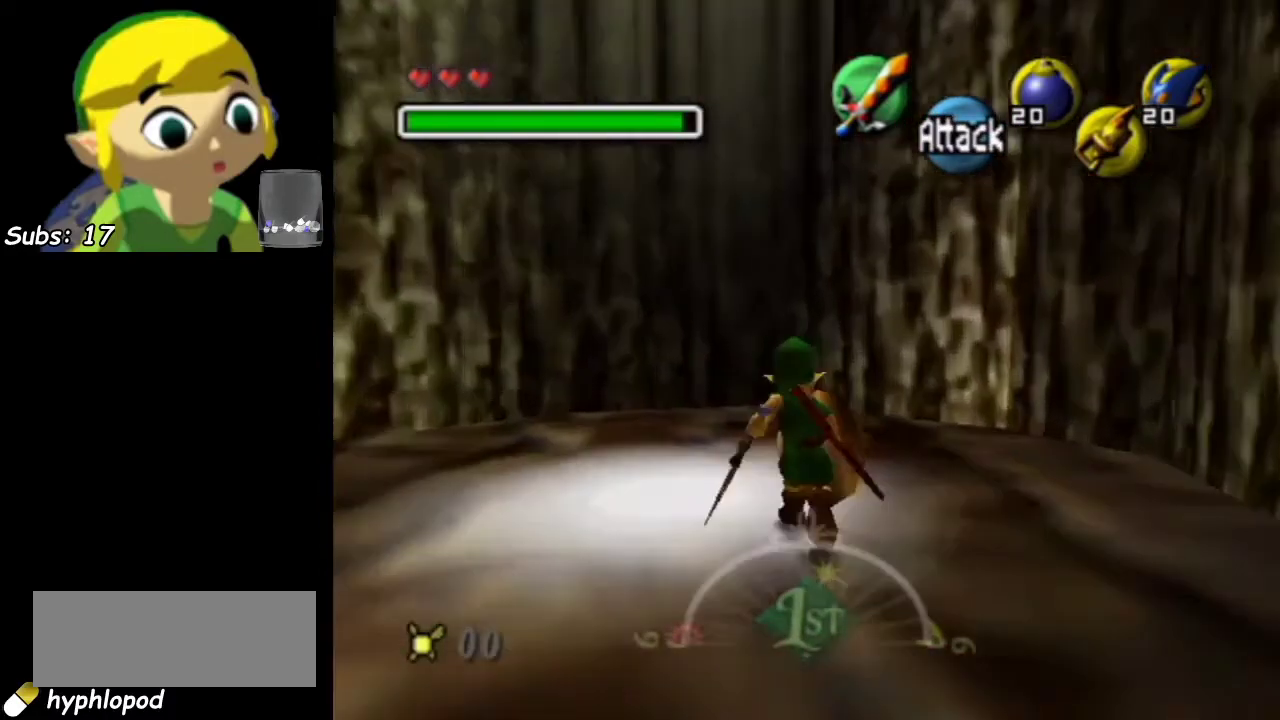
{"dt_ms": 400, "buttons": [], "left_stick": "down-left", "events": [[367, "left_stick", "down-left"]]}
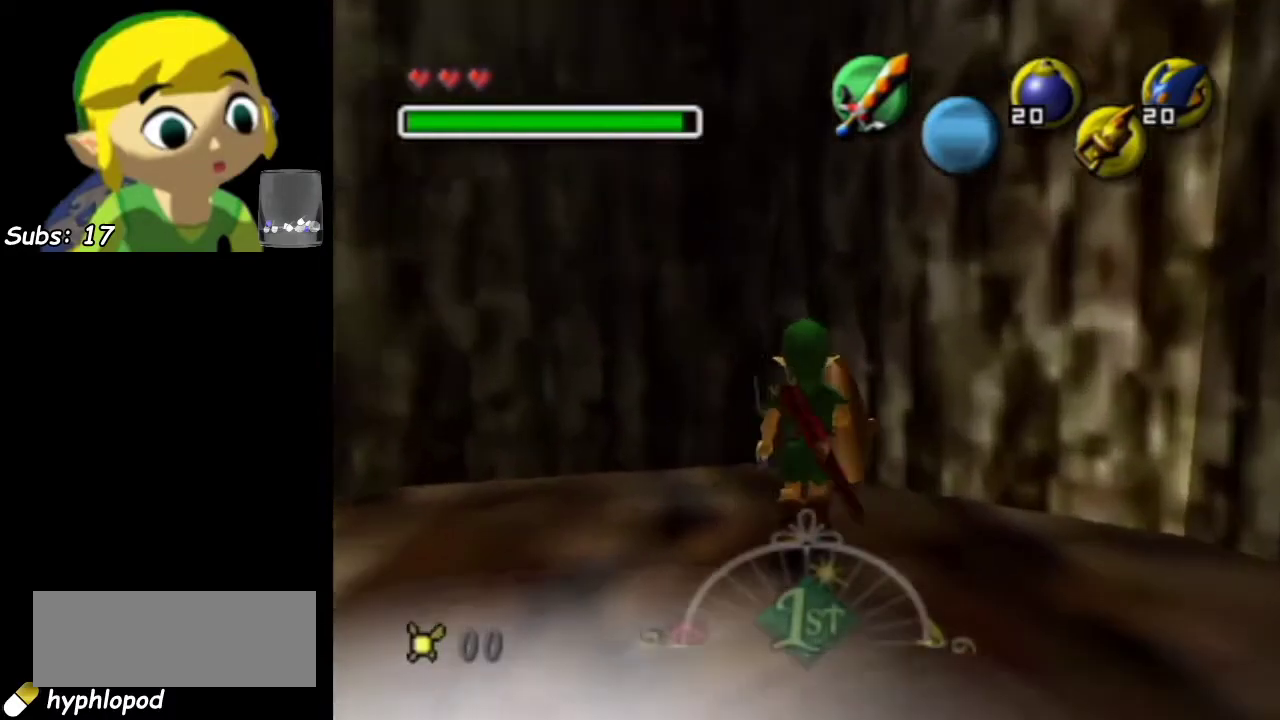
{"dt_ms": 300, "buttons": [], "left_stick": "down-left", "events": [[100, "left_stick", "down"], [250, "left_stick", "down-left"]]}
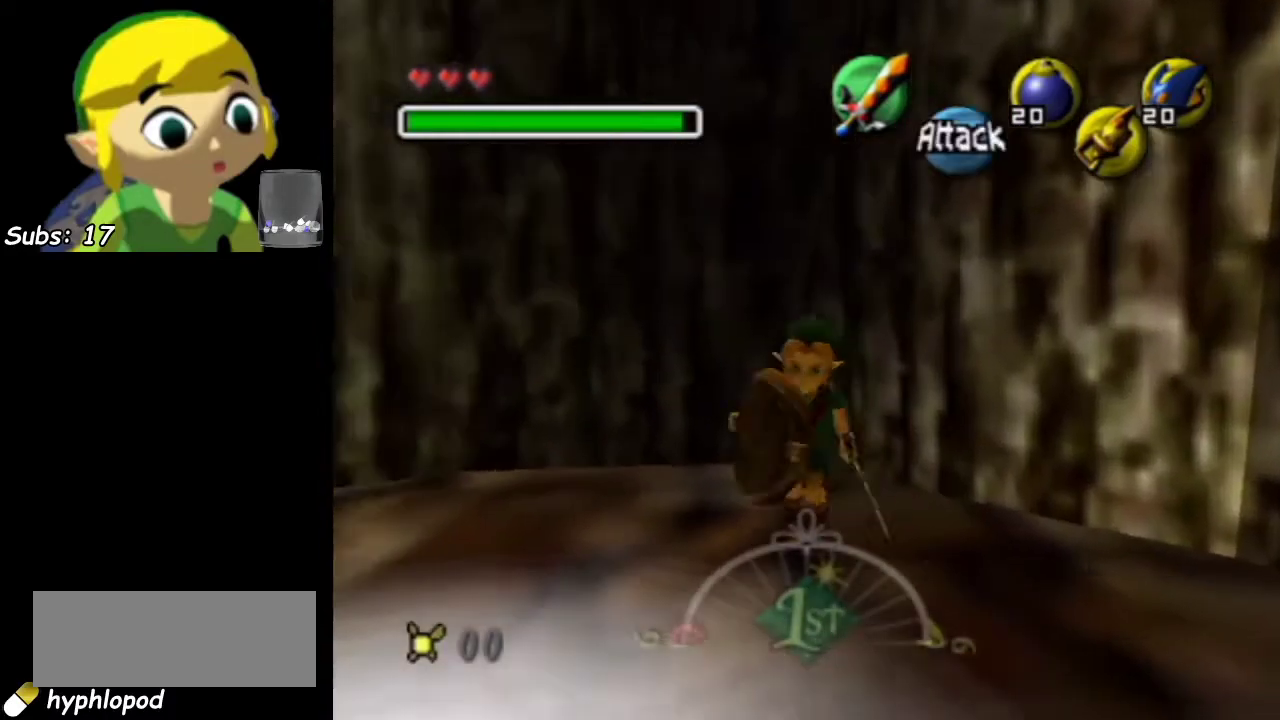
{"dt_ms": 700, "buttons": [], "left_stick": "center", "events": [[383, "left_stick", "center"]]}
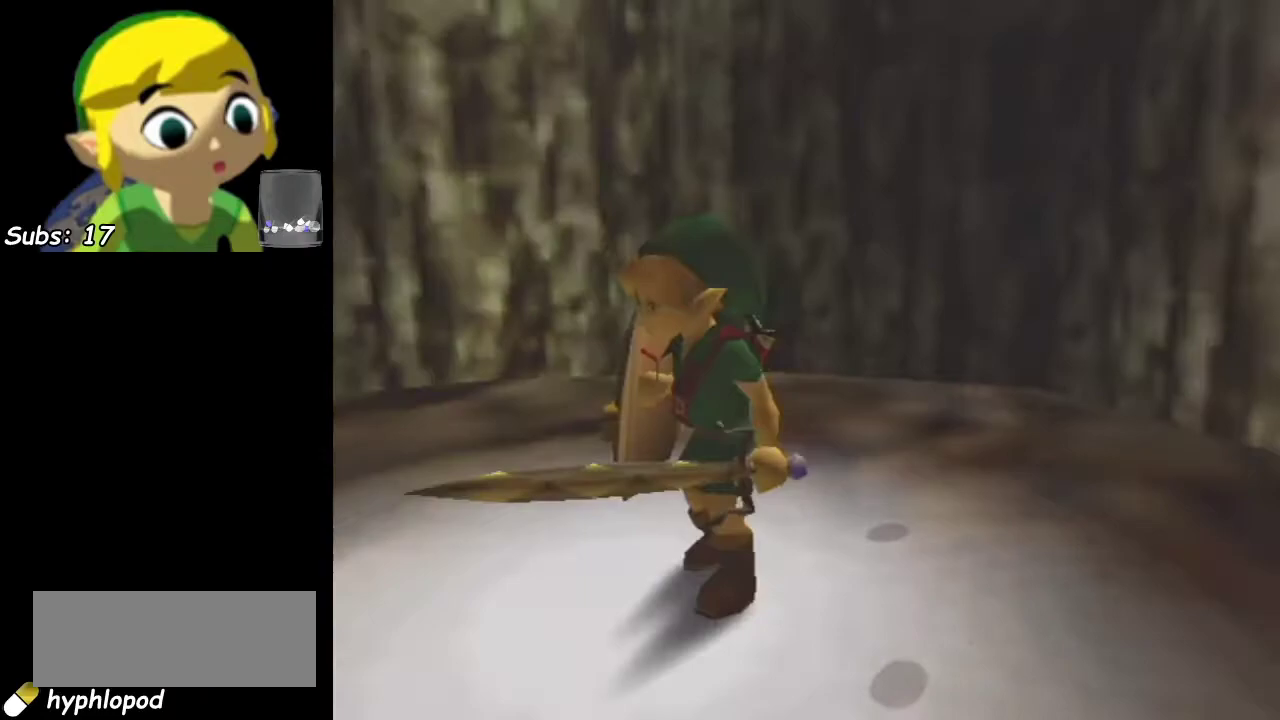
{"dt_ms": 500, "buttons": [], "left_stick": "center", "events": []}
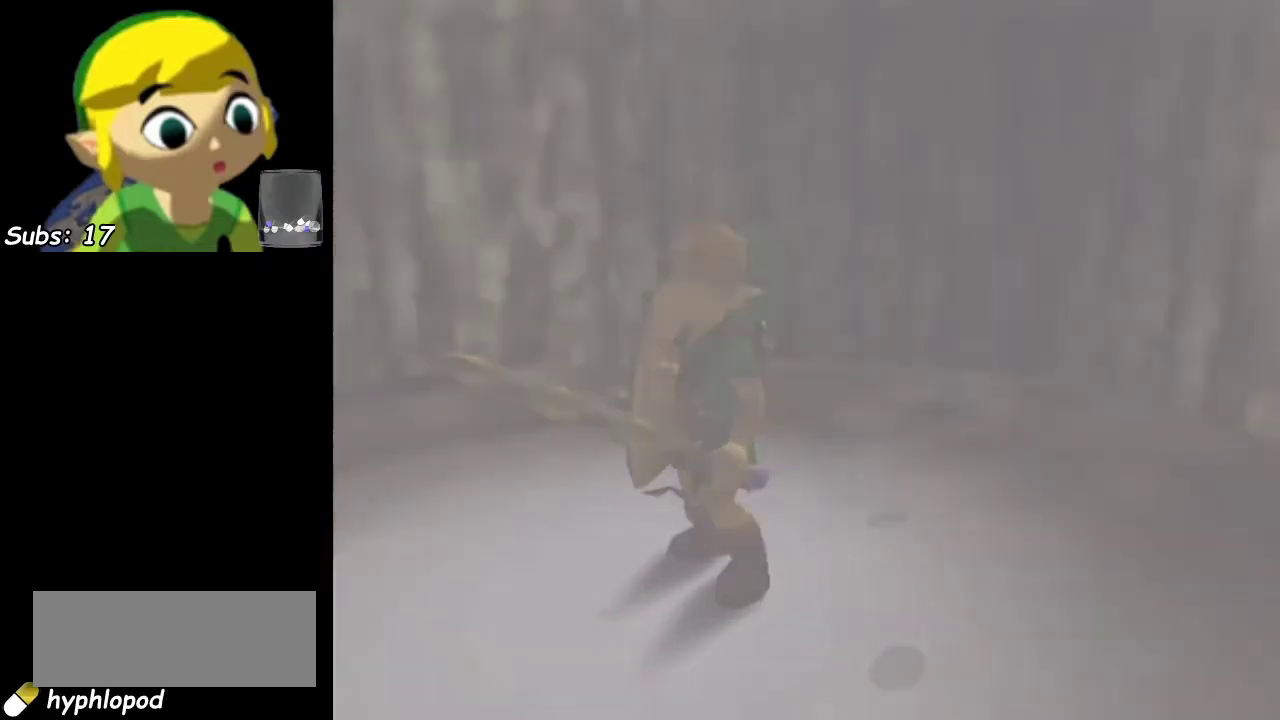
{"dt_ms": 500, "buttons": [], "left_stick": "center", "events": []}
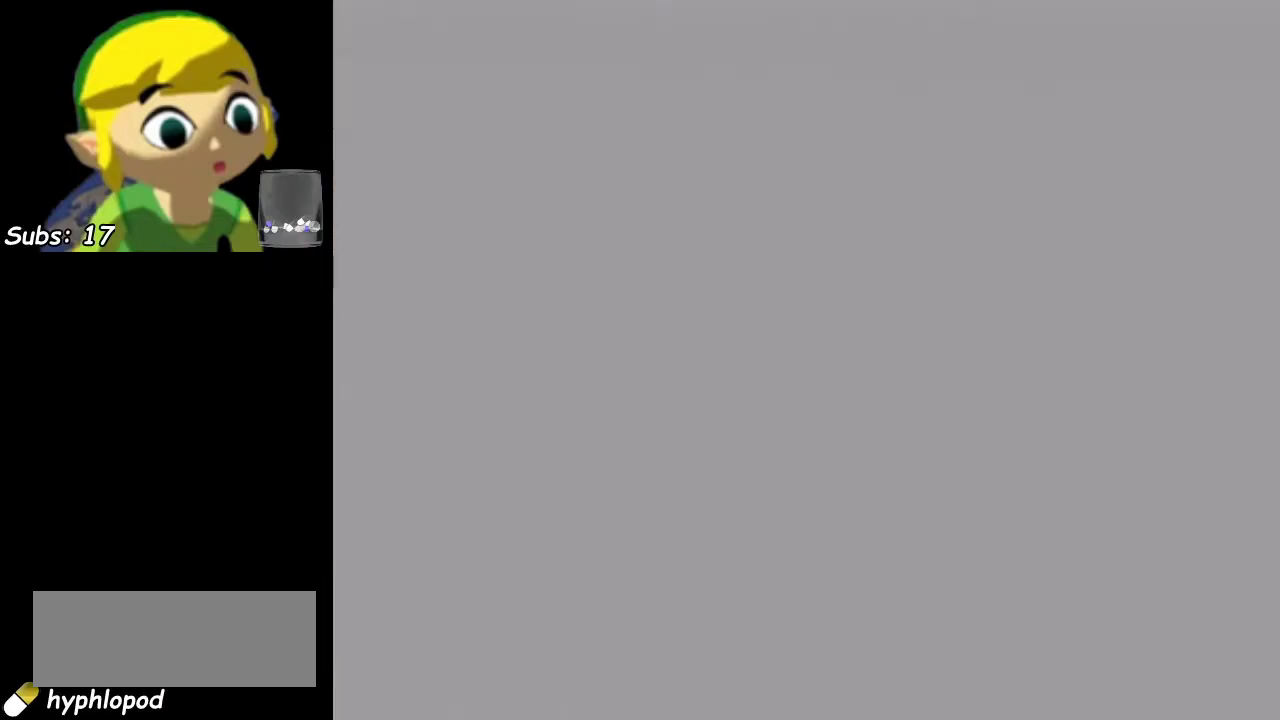
{"dt_ms": 500, "buttons": [], "left_stick": "center", "events": []}
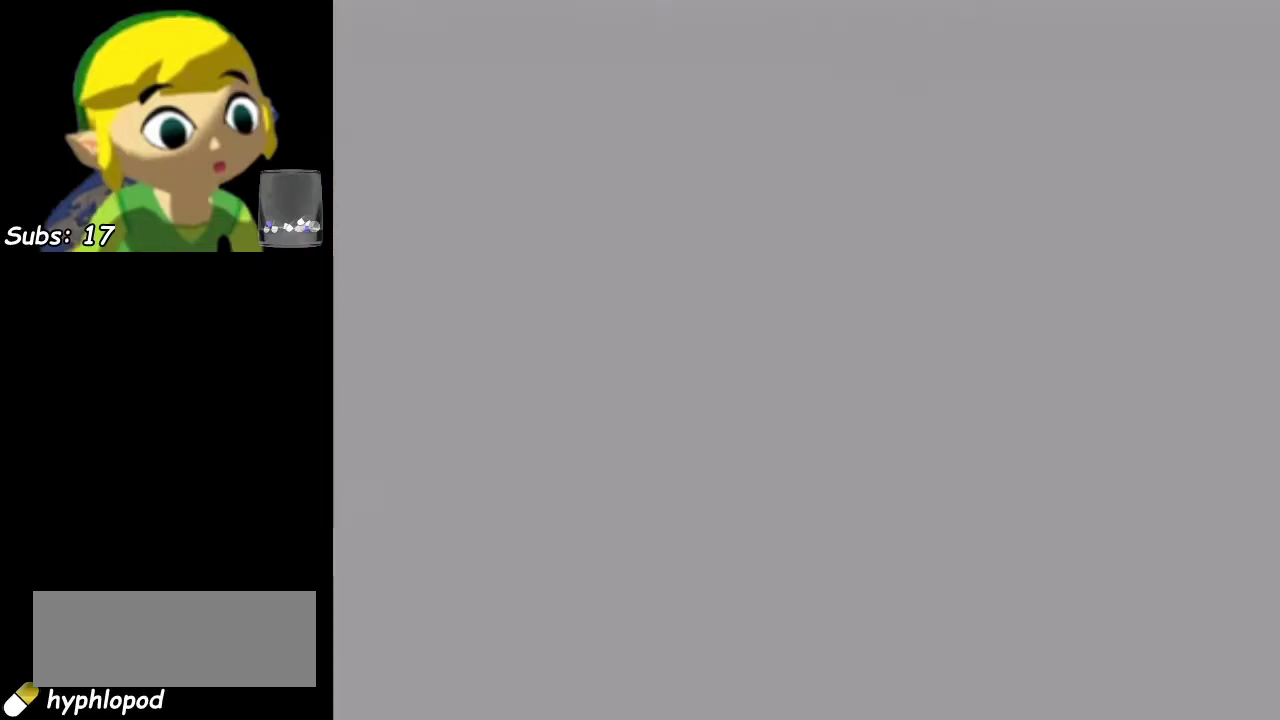
{"dt_ms": 500, "buttons": [], "left_stick": "center", "events": []}
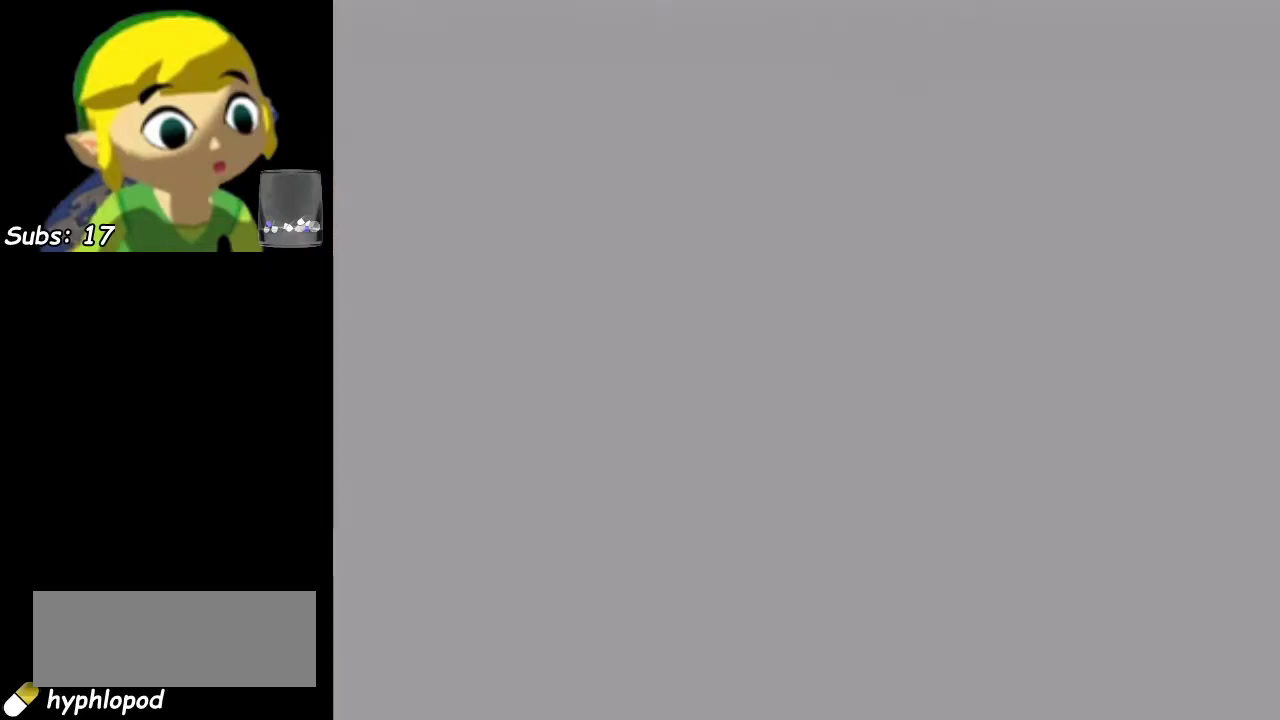
{"dt_ms": 500, "buttons": [], "left_stick": "center", "events": []}
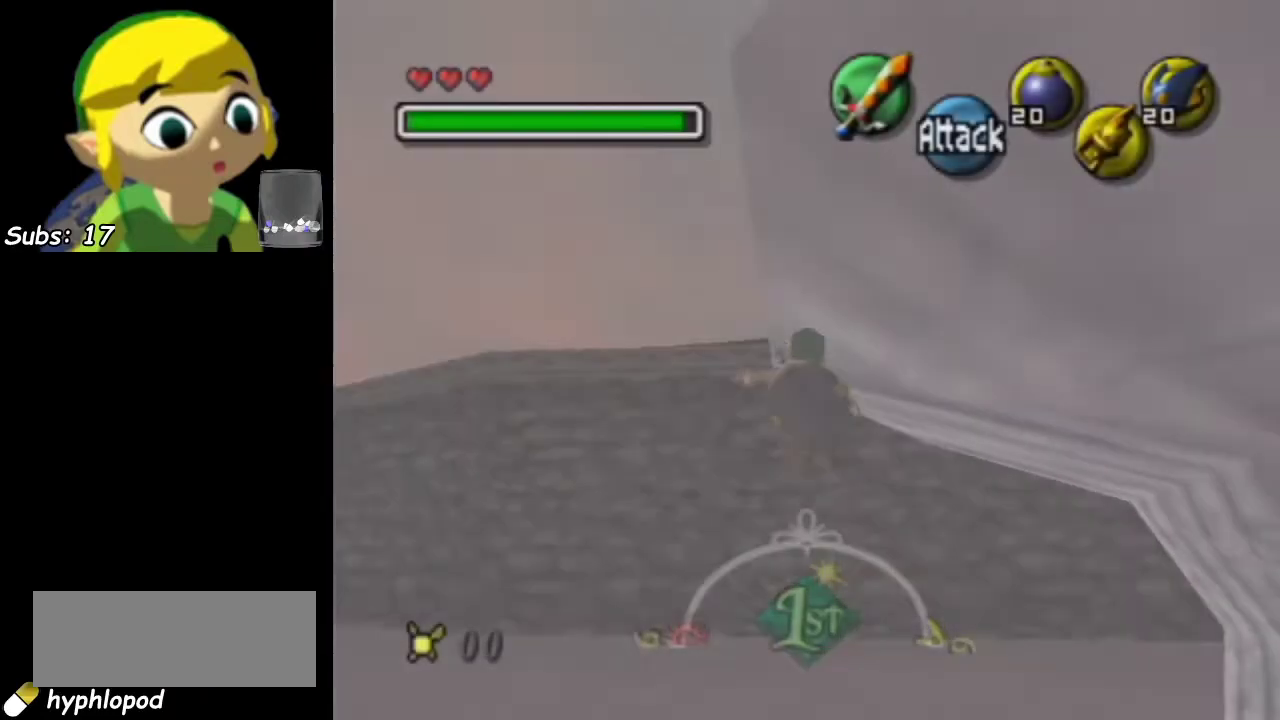
{"dt_ms": 500, "buttons": [], "left_stick": "down", "events": [[67, "left_stick", "down"], [150, "left_stick", "down-right"], [450, "left_stick", "down"]]}
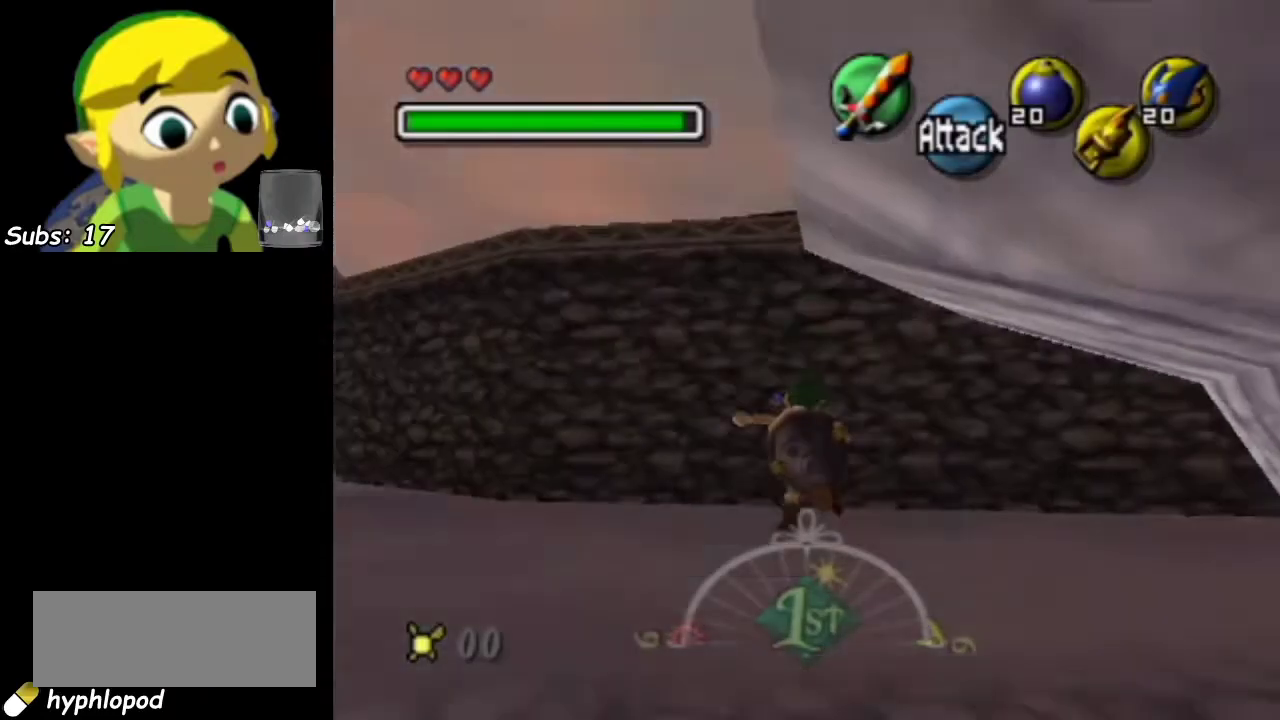
{"dt_ms": 500, "buttons": [], "left_stick": "down-right", "events": [[467, "left_stick", "down-right"]]}
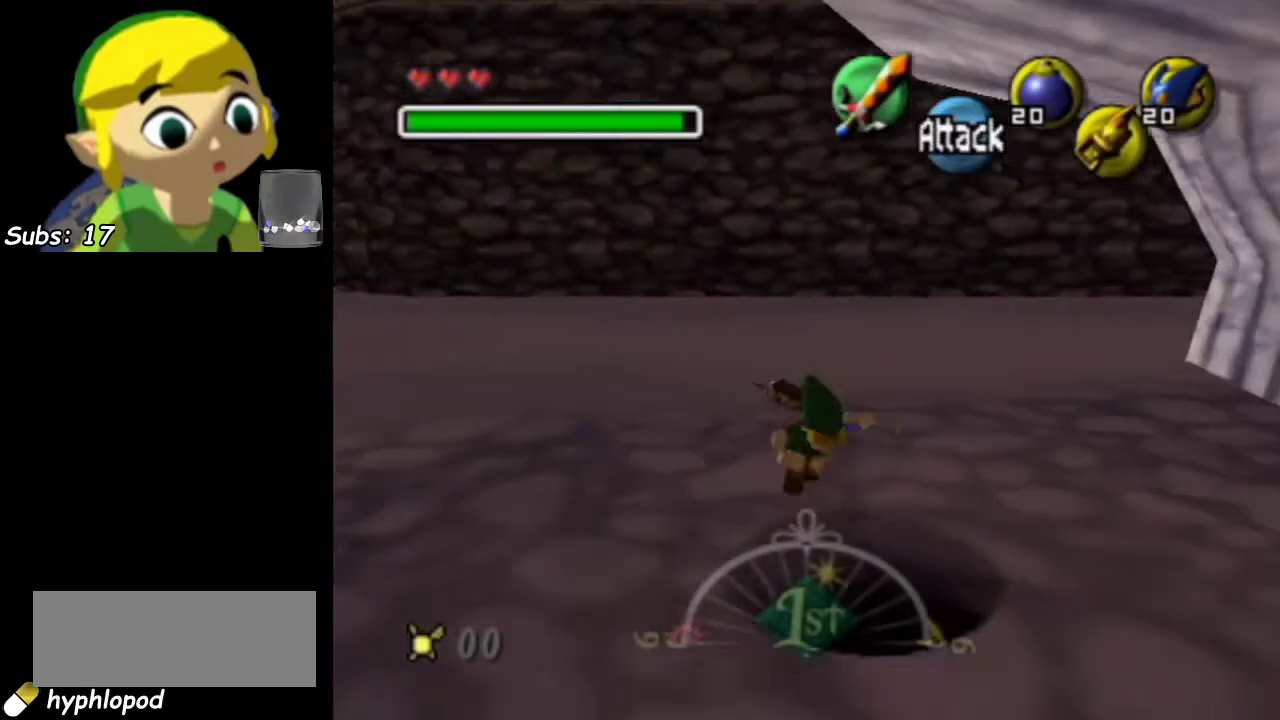
{"dt_ms": 500, "buttons": [], "left_stick": "center", "events": [[133, "left_stick", "center"]]}
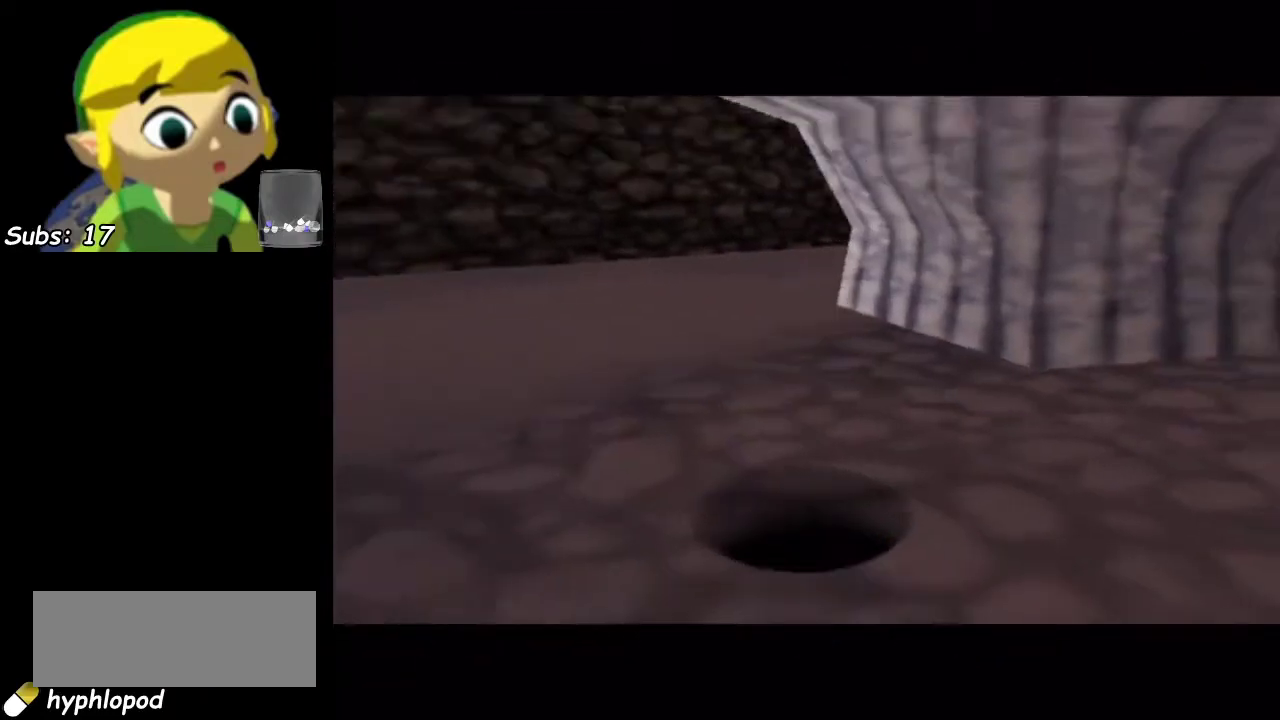
{"dt_ms": 500, "buttons": [], "left_stick": "center", "events": []}
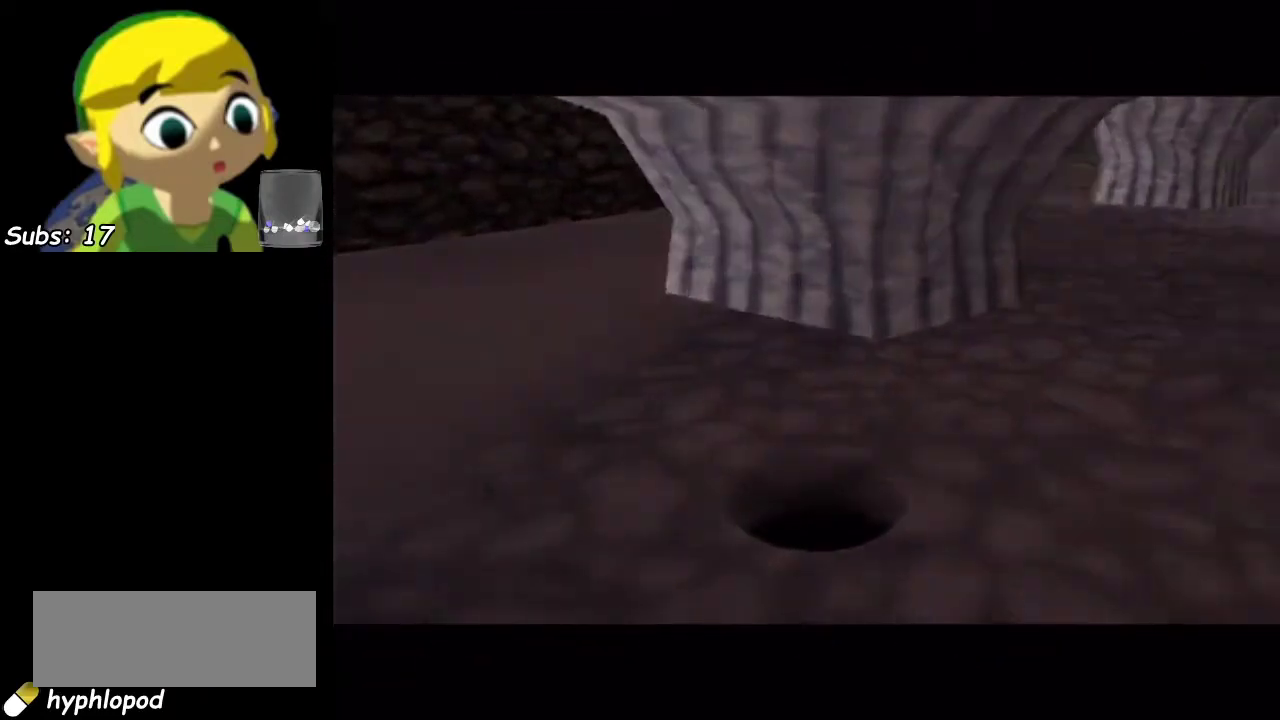
{"dt_ms": 500, "buttons": [], "left_stick": "center", "events": []}
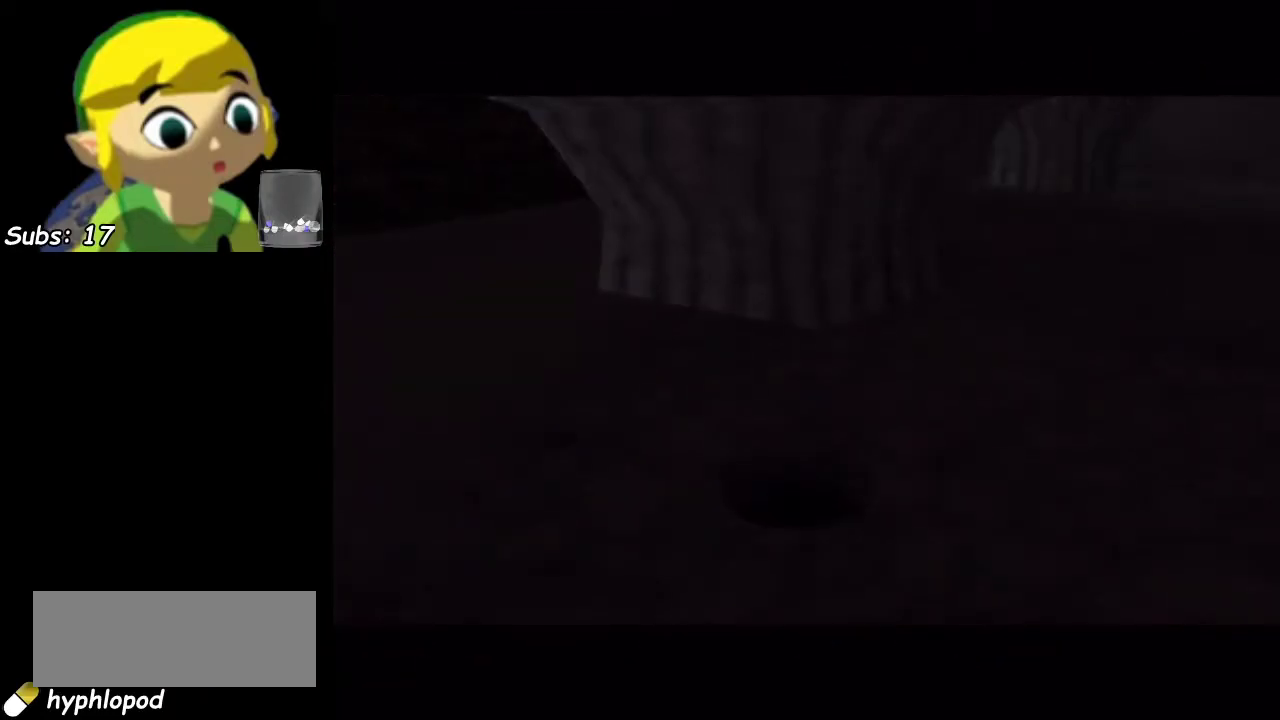
{"dt_ms": 500, "buttons": [], "left_stick": "center", "events": []}
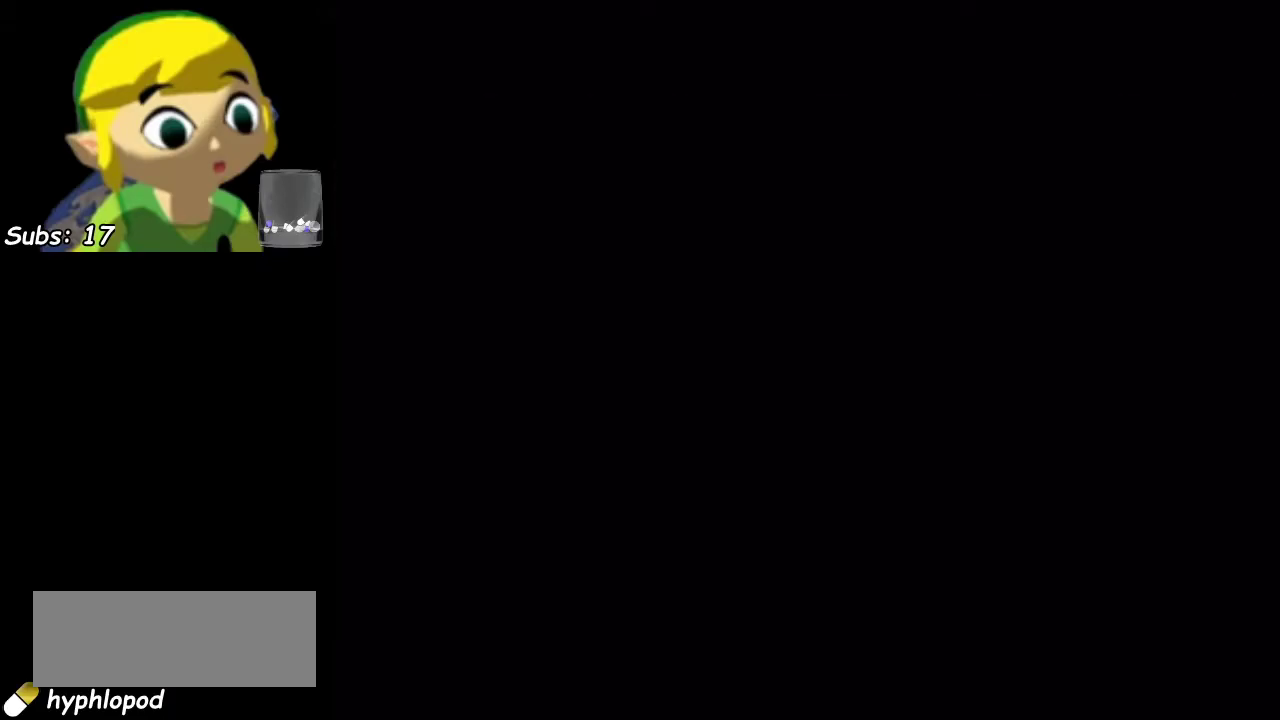
{"dt_ms": 500, "buttons": [], "left_stick": "center", "events": []}
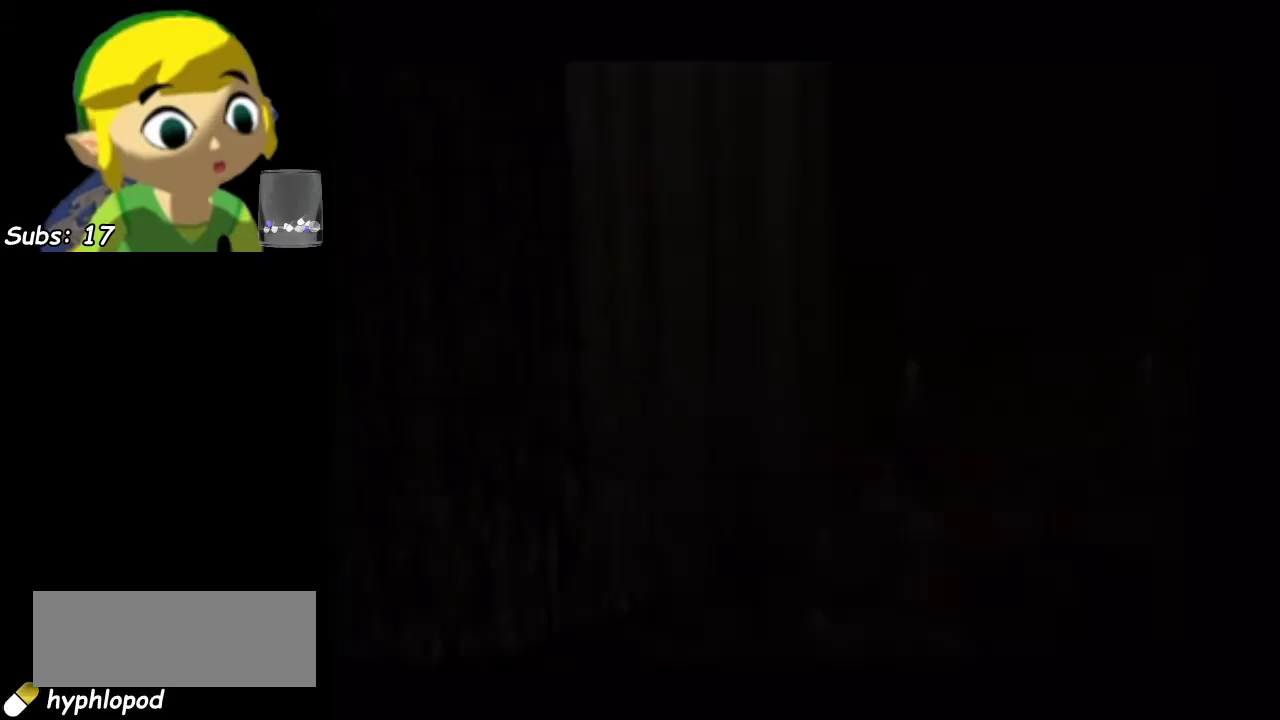
{"dt_ms": 500, "buttons": [], "left_stick": "center", "events": []}
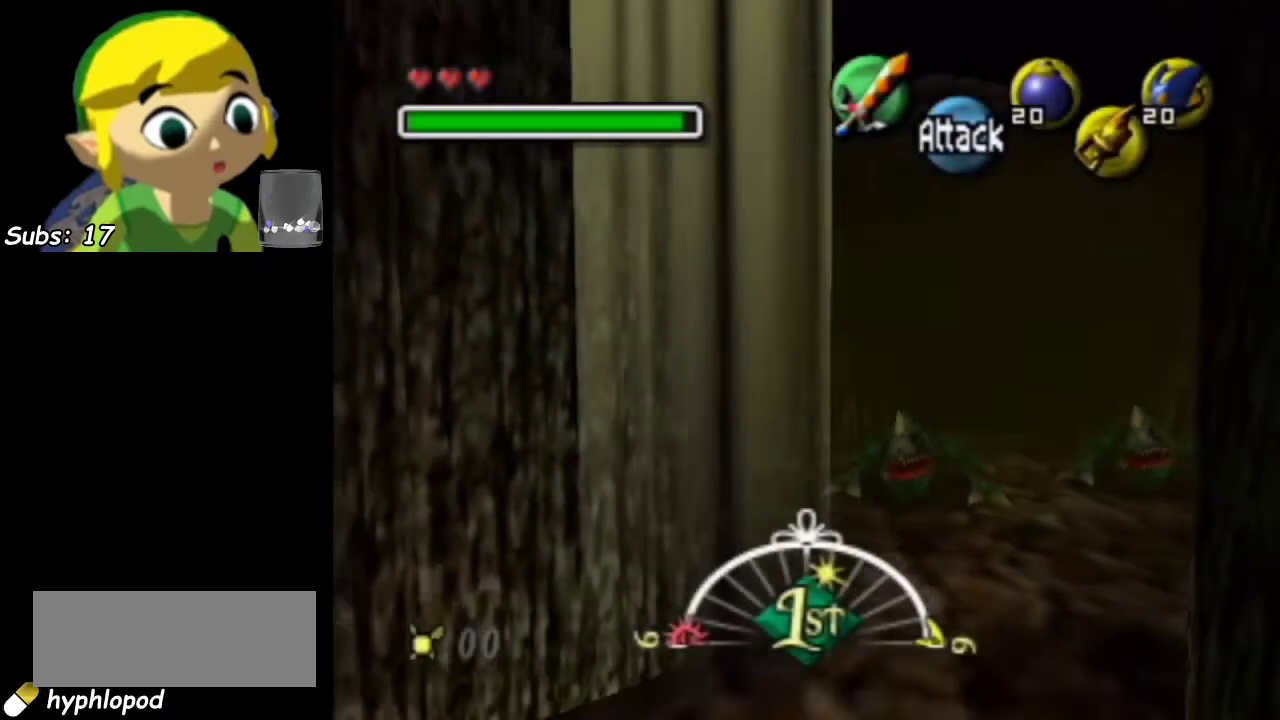
{"dt_ms": 500, "buttons": [], "left_stick": "center", "events": []}
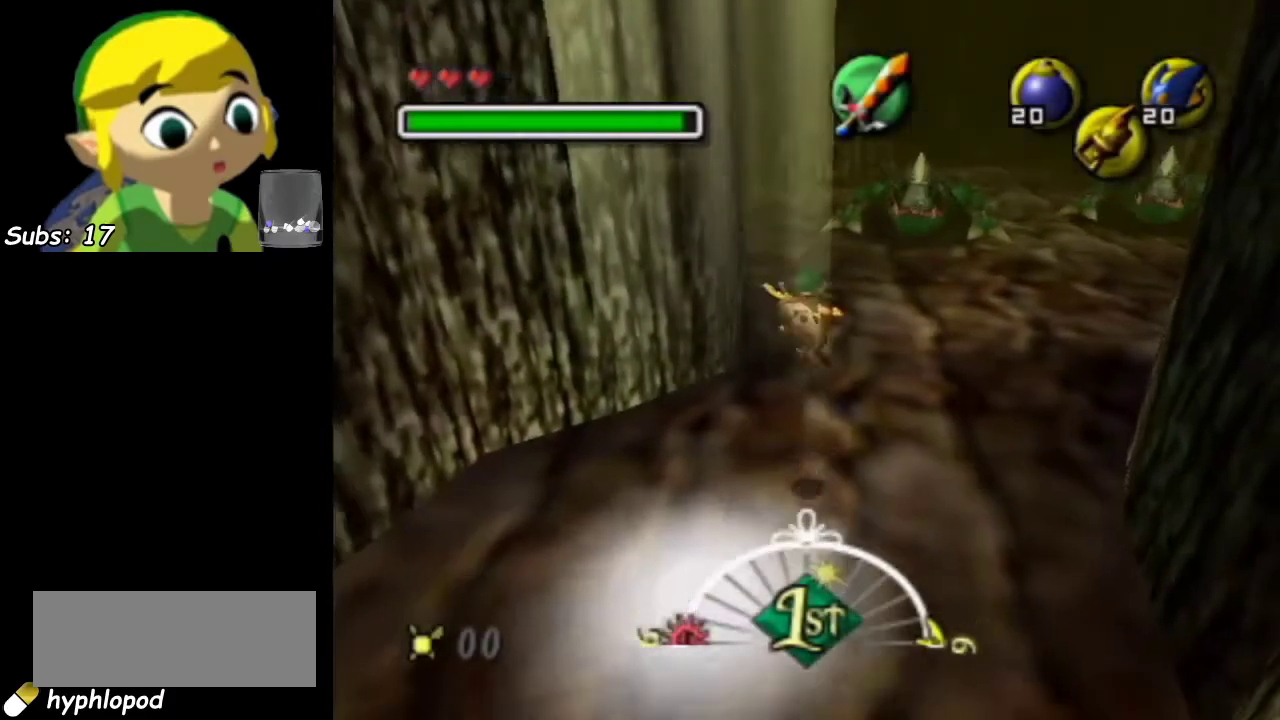
{"dt_ms": 300, "buttons": [], "left_stick": "center", "events": [[67, "L1", "down"], [217, "L1", "up"]]}
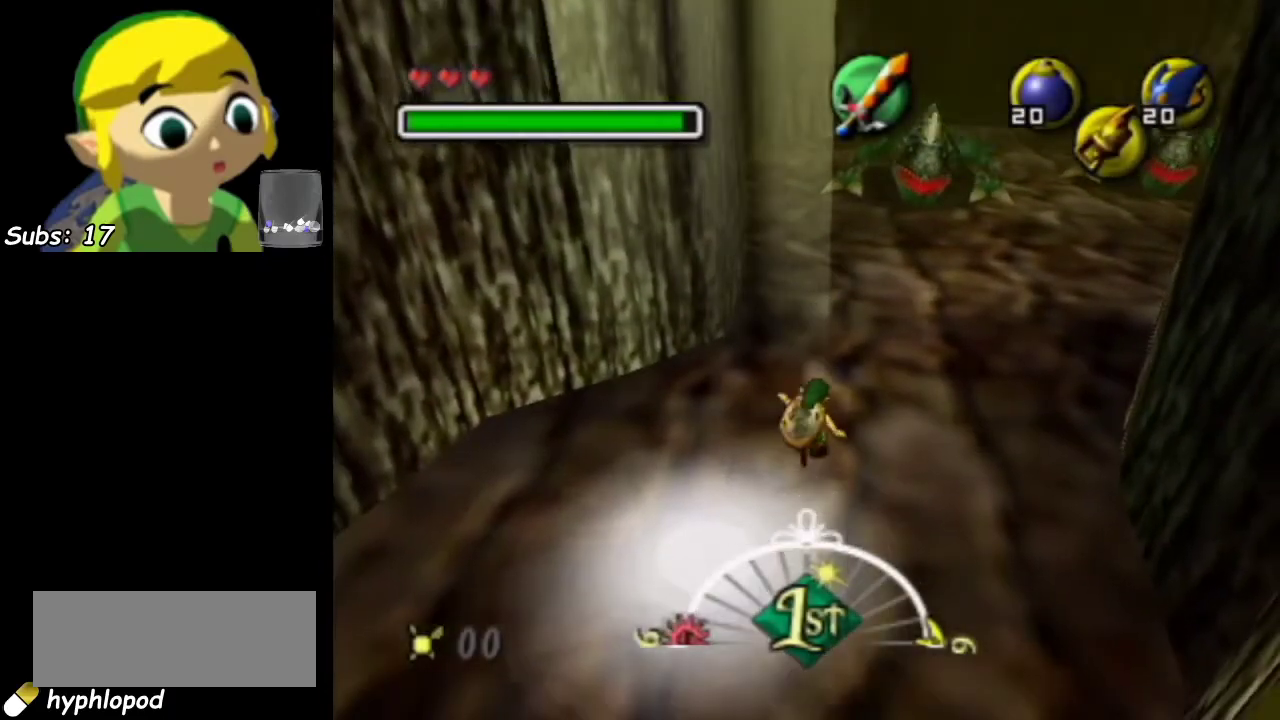
{"dt_ms": 800, "buttons": ["L1"], "left_stick": "up", "events": [[50, "L1", "down"], [500, "left_stick", "up"]]}
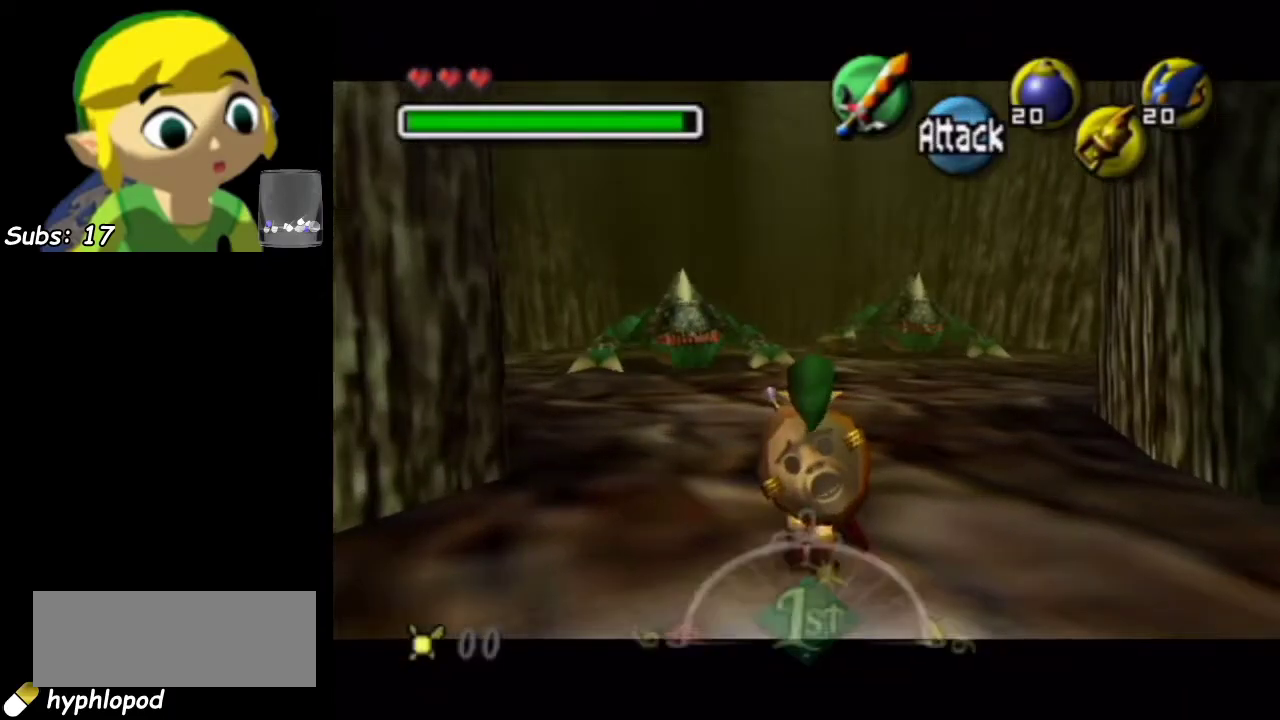
{"dt_ms": 400, "buttons": ["L1"], "left_stick": "down", "events": [[300, "left_stick", "down"]]}
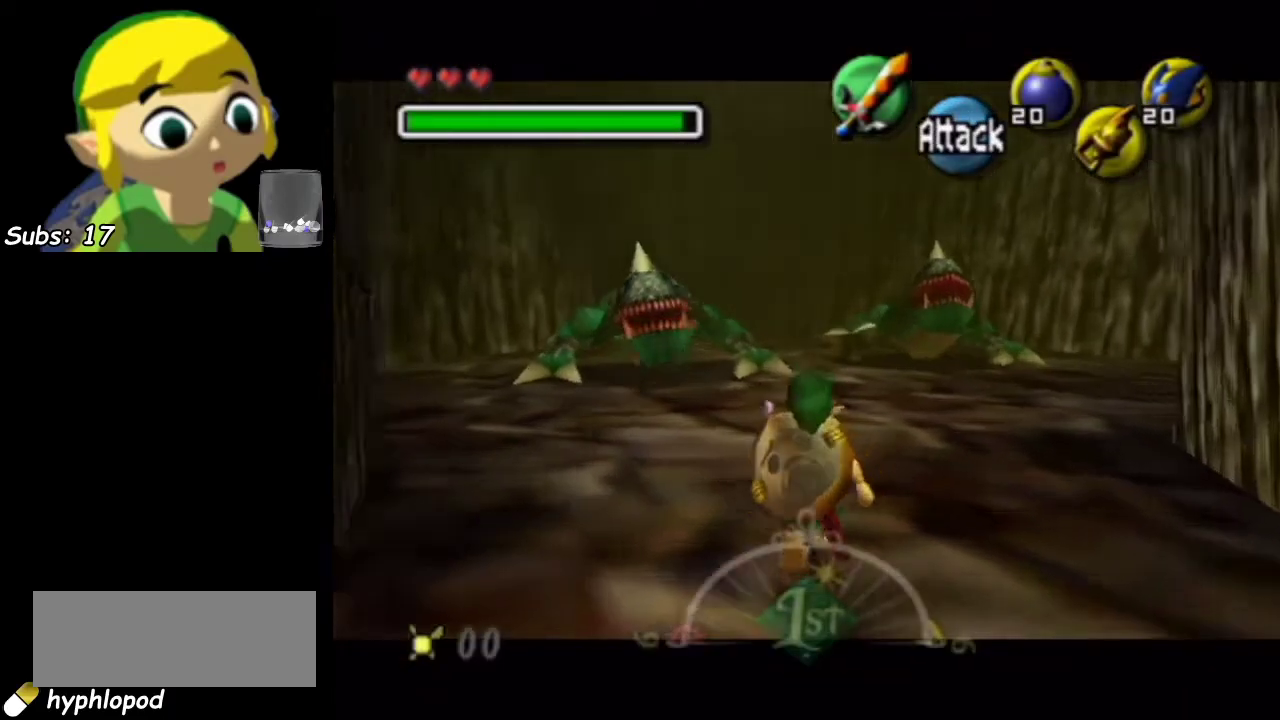
{"dt_ms": 600, "buttons": ["L1"], "left_stick": "up", "events": [[350, "left_stick", "up"]]}
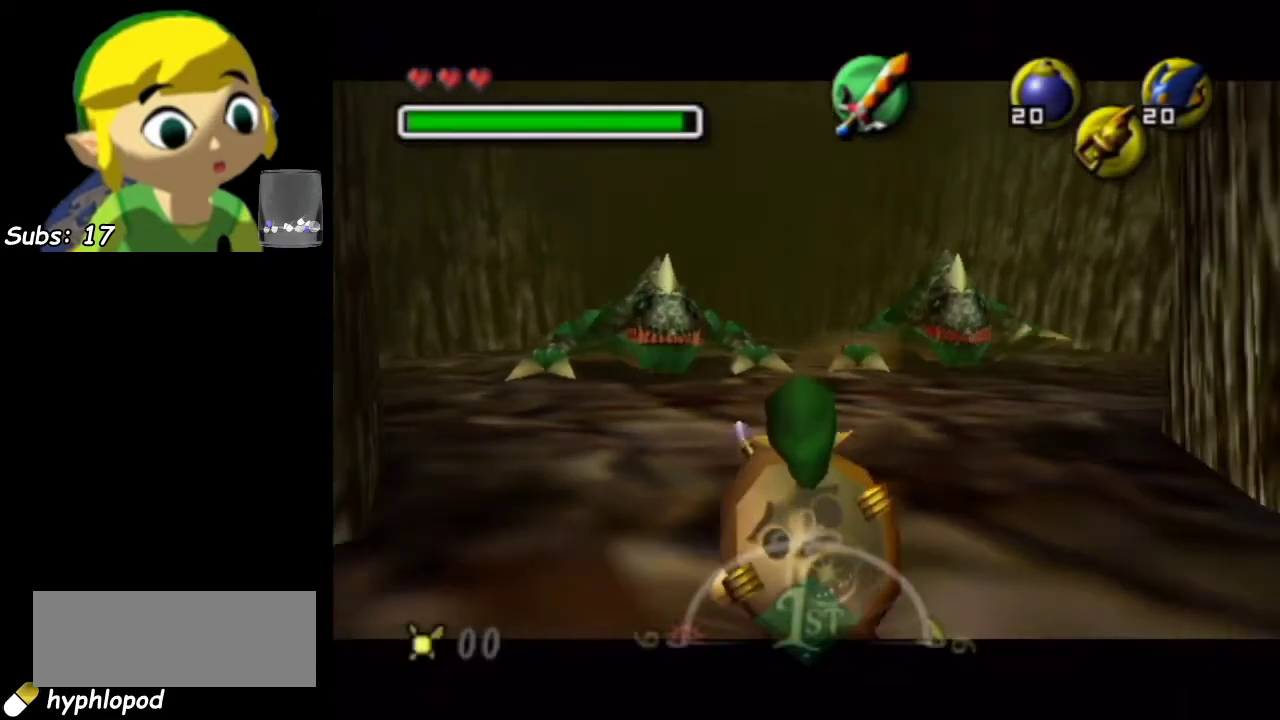
{"dt_ms": 400, "buttons": ["L1"], "left_stick": "up", "events": [[150, "L2", "down"], [283, "L2", "up"]]}
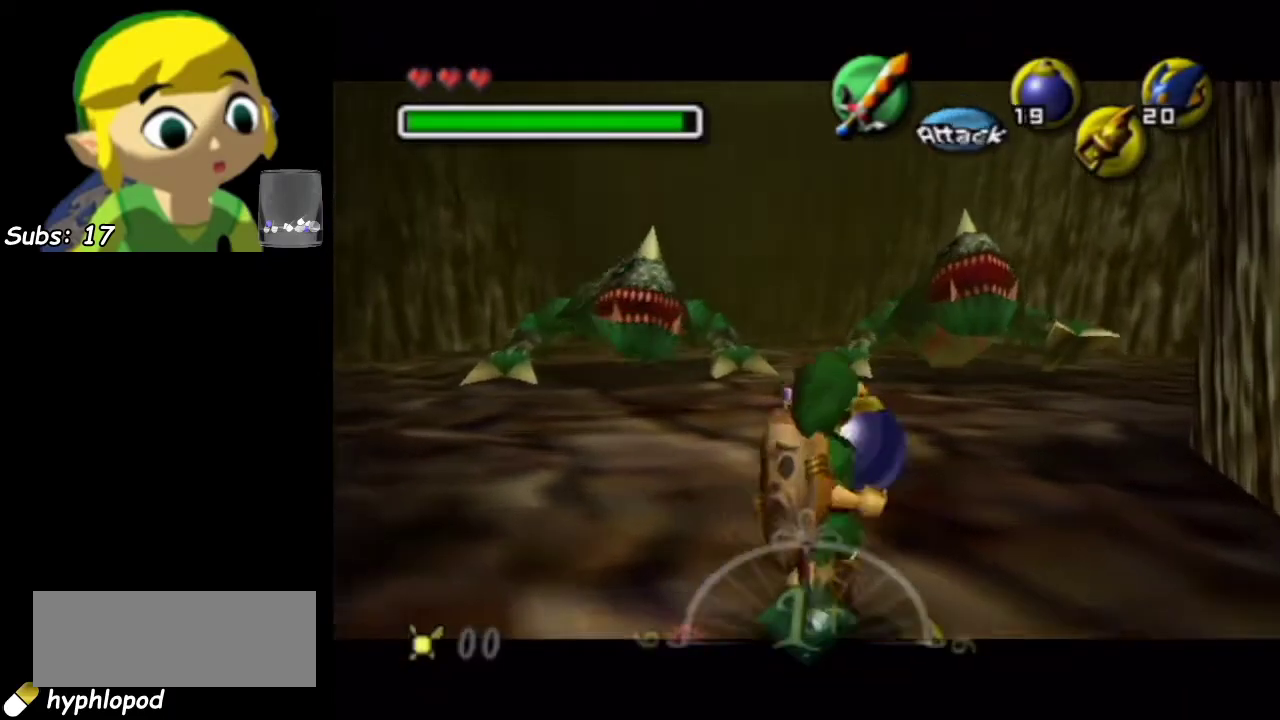
{"dt_ms": 700, "buttons": ["L1", "L2"], "left_stick": "up", "events": [[383, "left_stick", "up-right"], [633, "L2", "down"], [633, "left_stick", "up"]]}
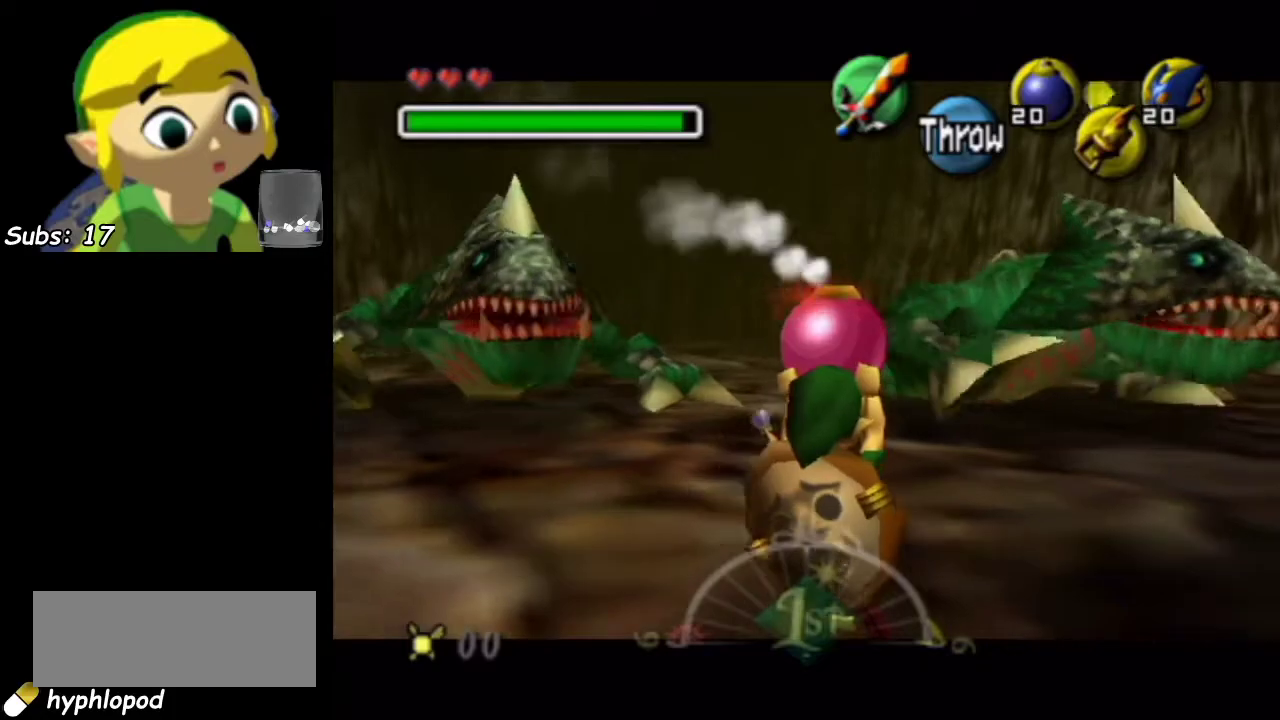
{"dt_ms": 300, "buttons": ["L1"], "left_stick": "up", "events": [[17, "L2", "up"]]}
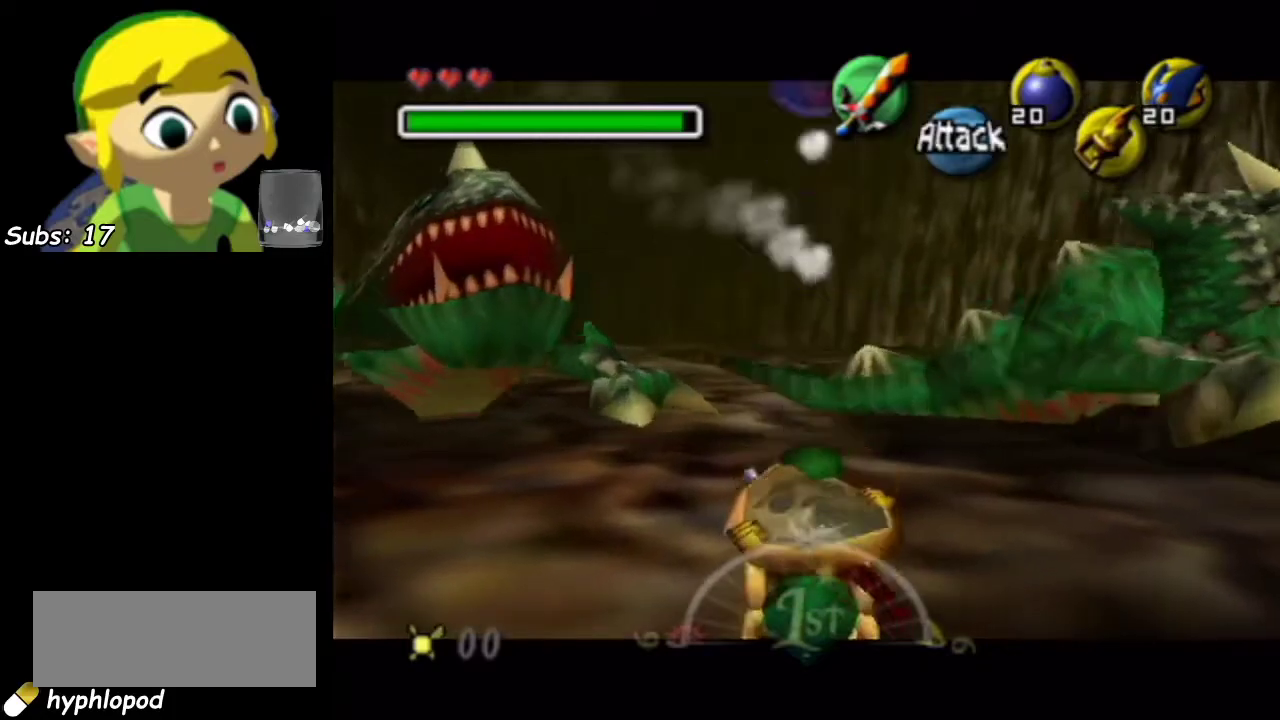
{"dt_ms": 500, "buttons": ["L1"], "left_stick": "down", "events": [[33, "left_stick", "down"]]}